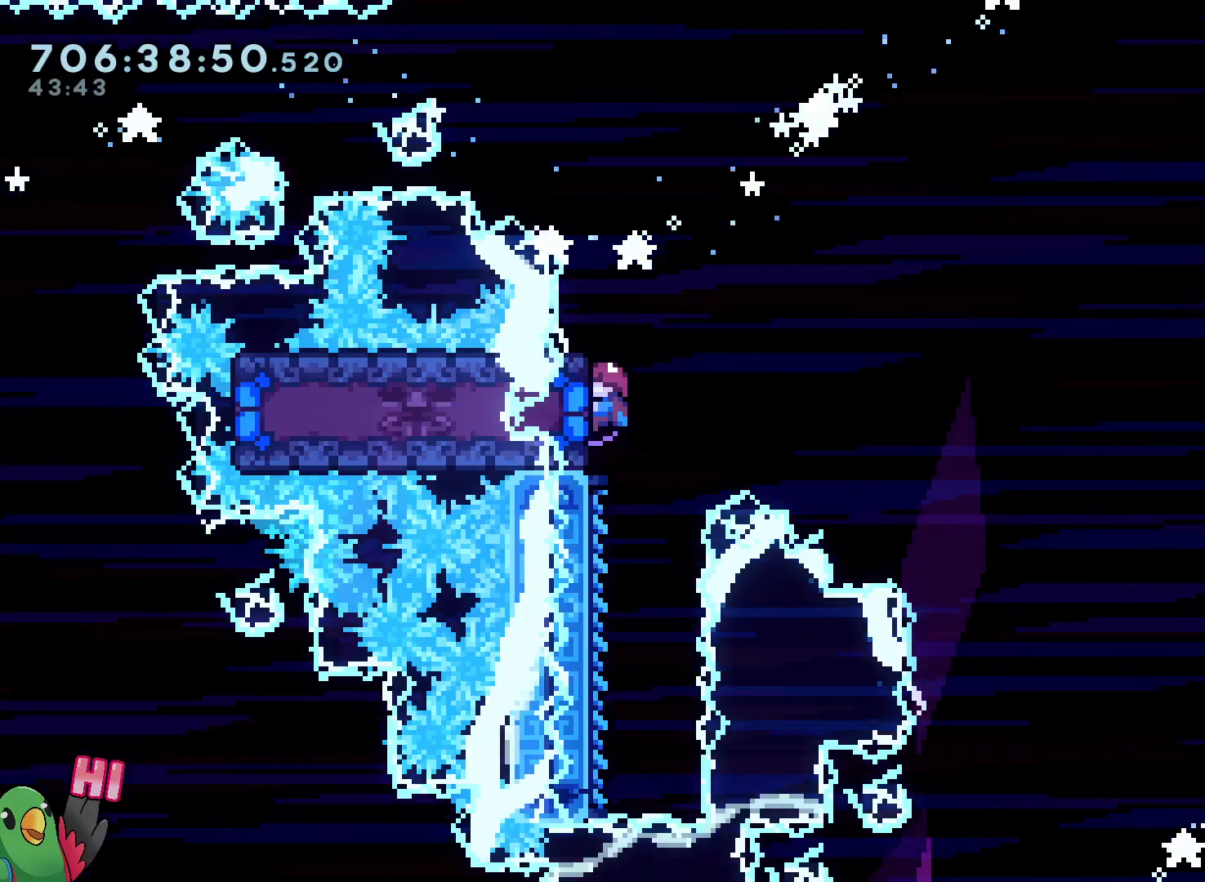
Gameplay with a controller (Nintendo layout); each line is a JSON object with the inputs held at the frame after it. "events" lists button and stick changes between this image and that frame as [ms after this image, input, new state], when the widget could be followed in between. Not read: A HOME L3 R1 R3 SELECT.
{"buttons": [], "left_stick": "center", "right_stick": "center", "events": [[200, "left_stick", "left"], [250, "Y", "down"], [417, "Y", "up"], [500, "left_stick", "center"]]}
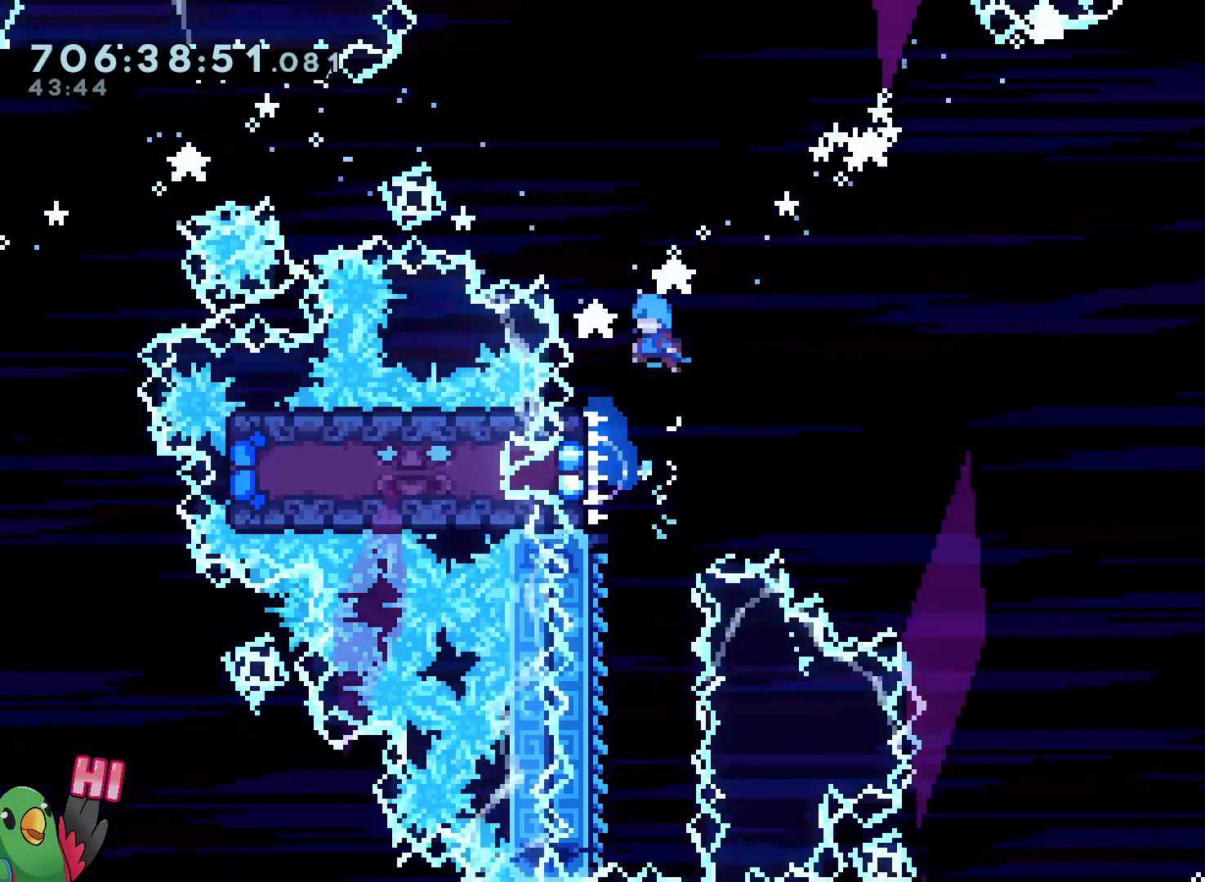
{"buttons": ["L2"], "left_stick": "up-left", "right_stick": "center", "events": [[83, "L2", "down"], [83, "left_stick", "left"], [300, "left_stick", "center"], [450, "left_stick", "up-left"]]}
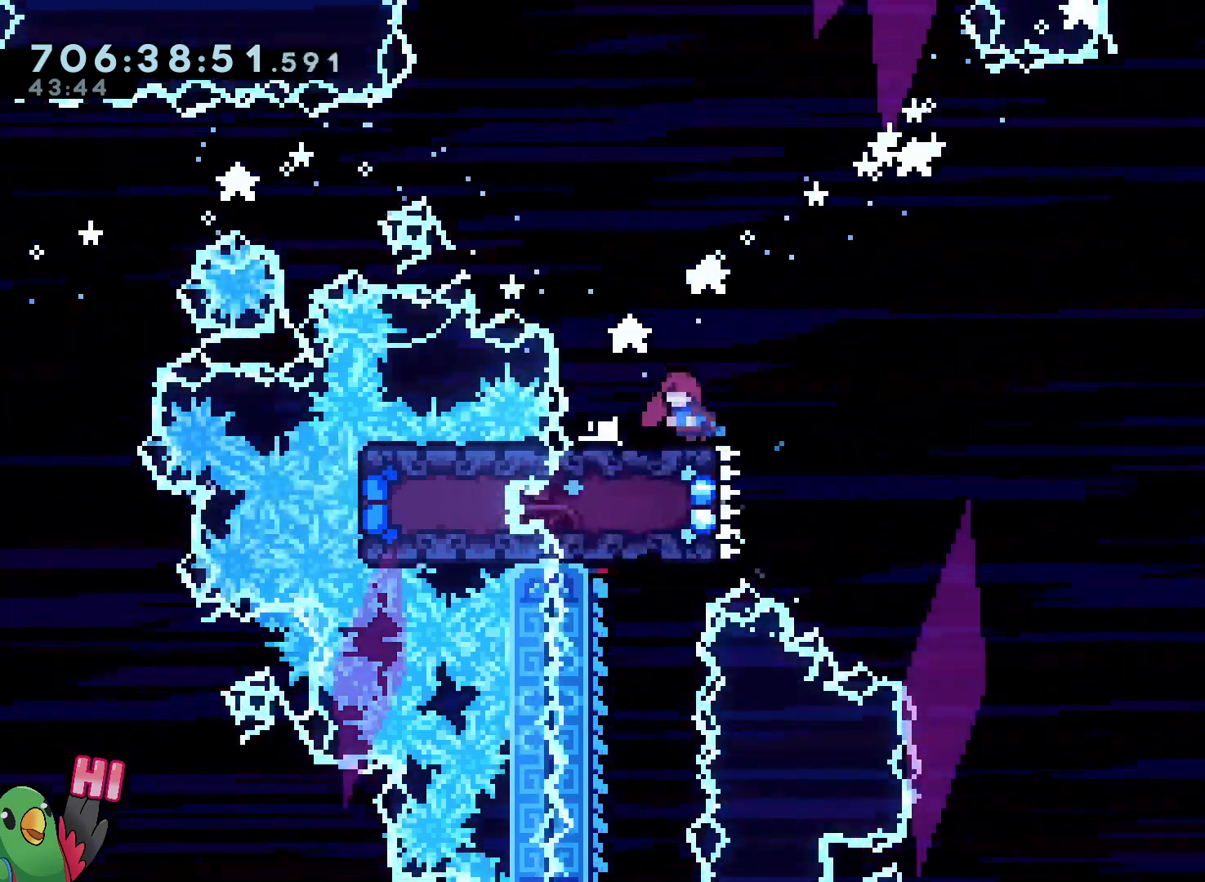
{"buttons": ["L2"], "left_stick": "down-right", "right_stick": "center", "events": [[350, "left_stick", "down-right"], [367, "Y", "down"], [483, "Y", "up"]]}
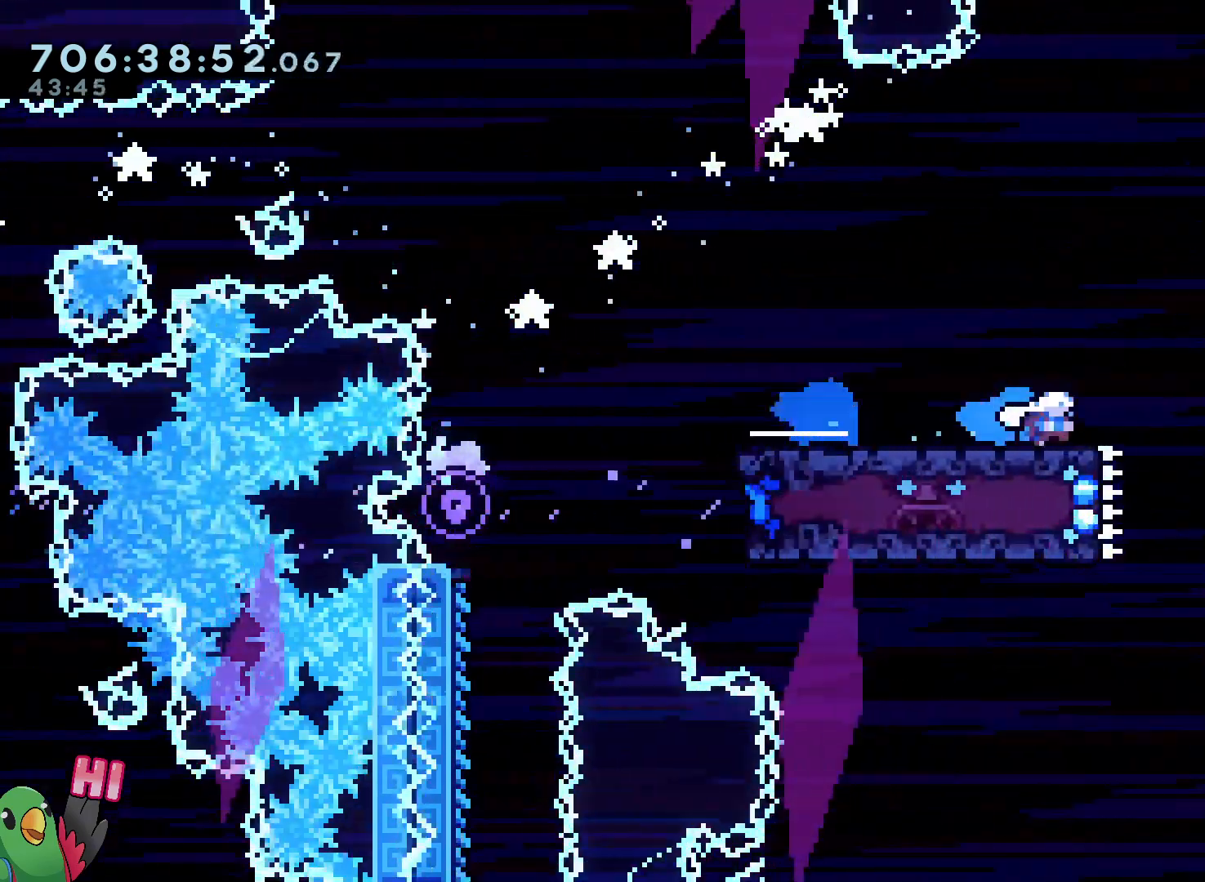
{"buttons": ["L2"], "left_stick": "down-right", "right_stick": "center", "events": [[83, "B", "down"], [117, "Y", "down"], [283, "Y", "up"], [300, "B", "up"]]}